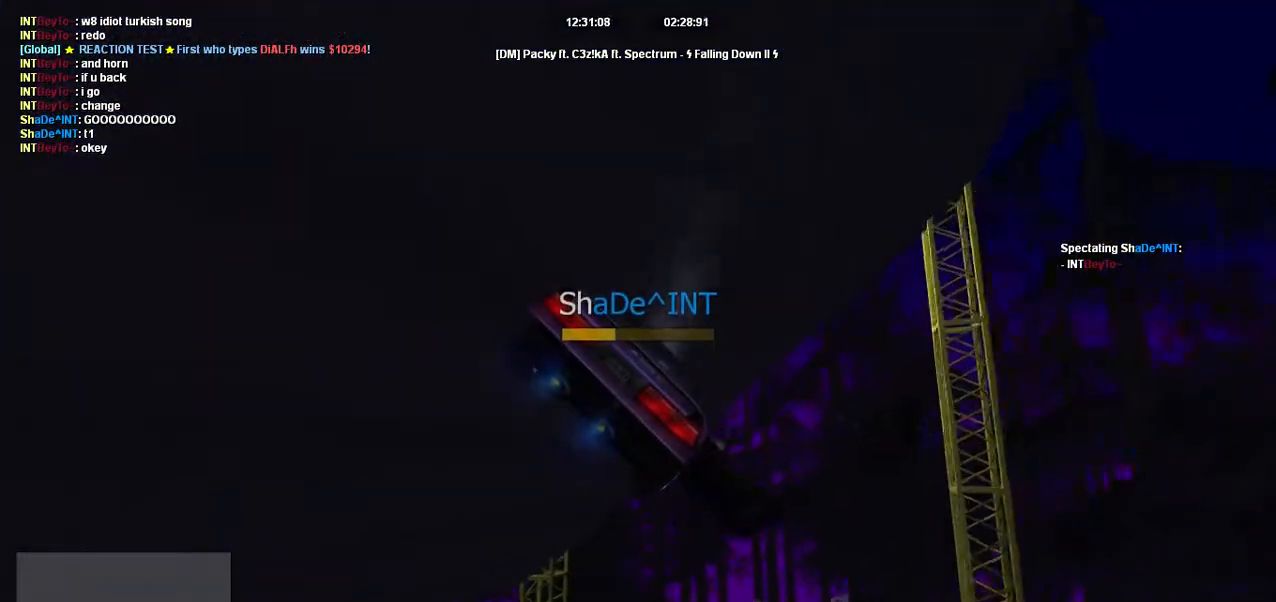
Gameplay with keyboard; each line is a JSON object with the keys held at the frame after it. "events" lists presses ("down") and releases ("up") of "a", "d", "down", "left", "right", "s", "space", "up" and "w" between this image and that frame as [ms after this image, input, new state], when the widget could be followed in between. No other keys are recorded. Mouse input is not recorded.
{"keys": ["up"], "events": [[100, "space", "down"], [201, "a", "up"], [301, "up", "down"], [317, "space", "up"]]}
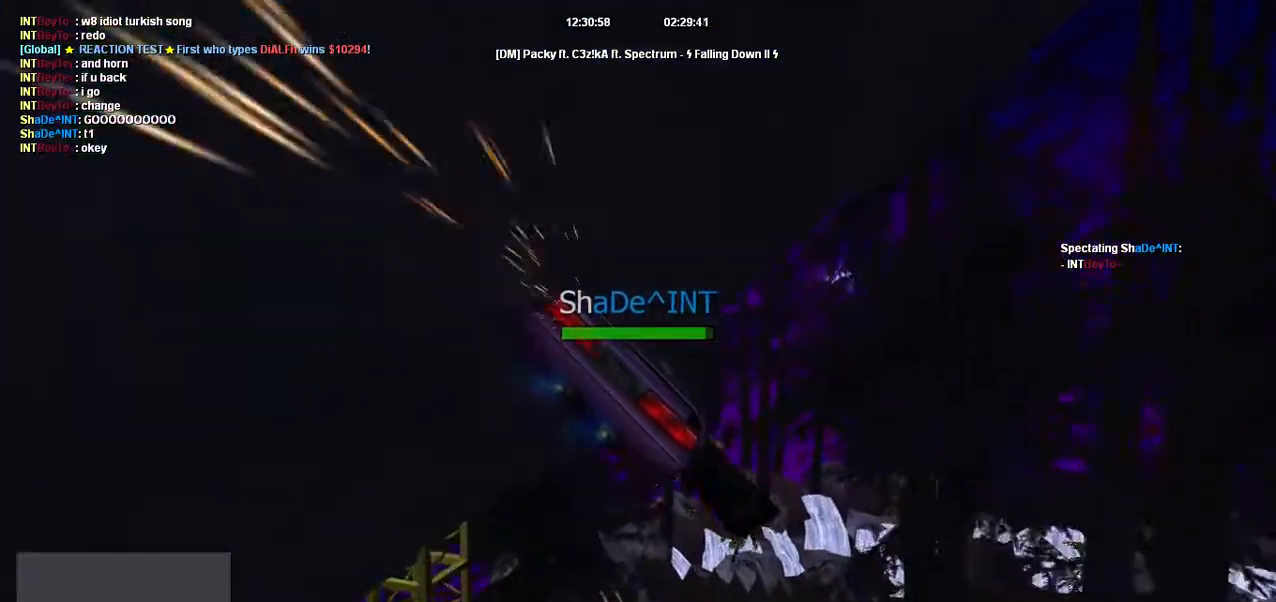
{"keys": [], "events": [[33, "up", "up"], [150, "d", "down"], [267, "space", "down"], [367, "d", "up"], [367, "space", "up"]]}
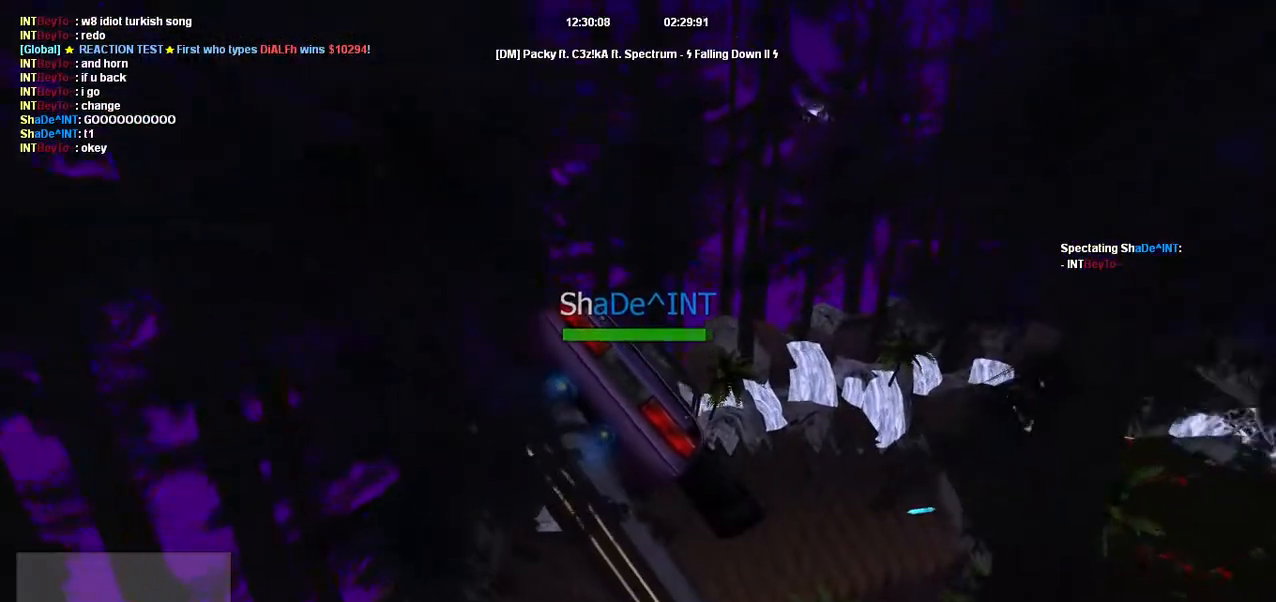
{"keys": ["space"]}
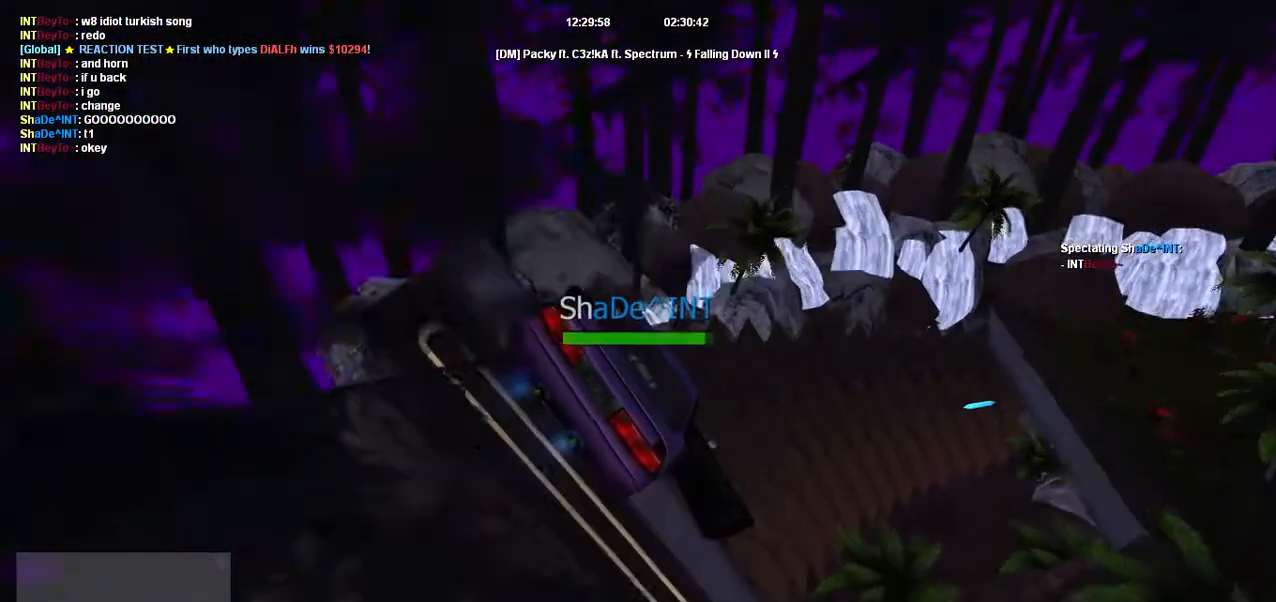
{"keys": ["d", "w"], "events": [[33, "space", "up"], [150, "a", "down"], [150, "space", "down"], [217, "a", "up"], [350, "space", "up"], [350, "w", "down"], [467, "d", "down"]]}
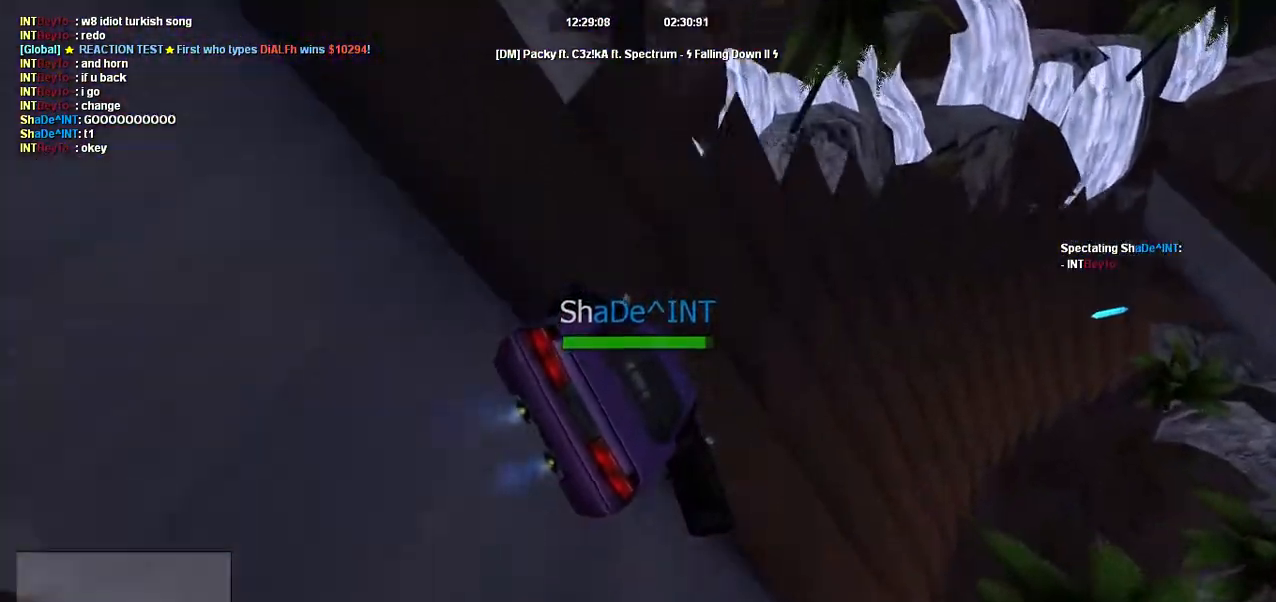
{"keys": ["w"], "events": [[50, "d", "up"], [184, "d", "down"], [251, "d", "up"]]}
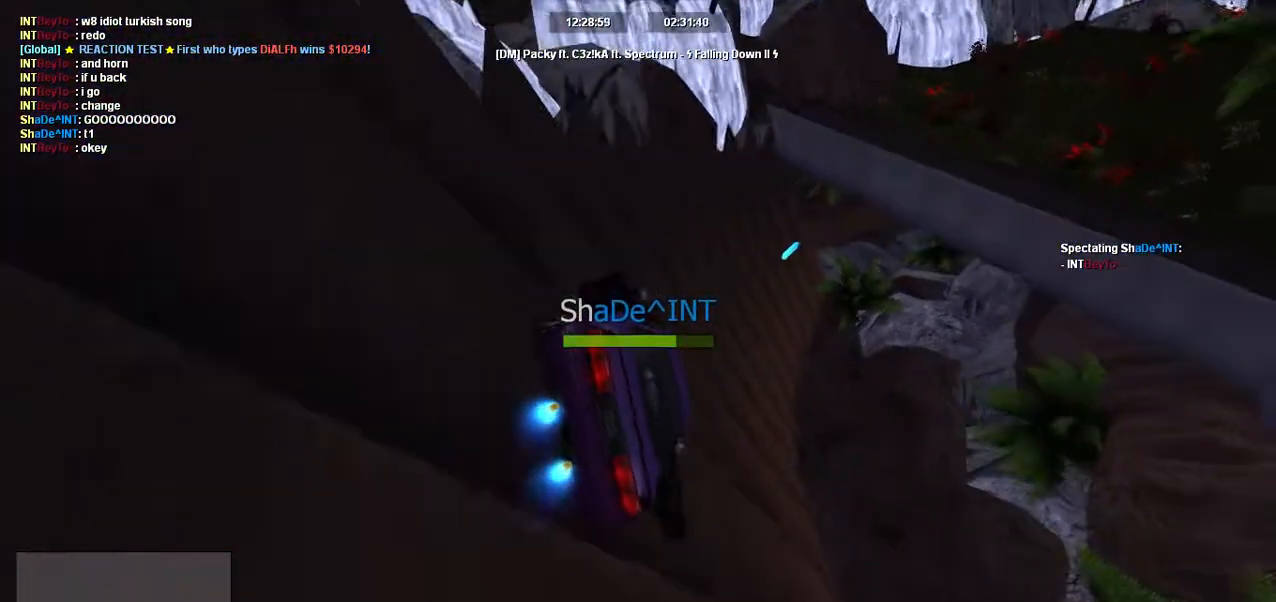
{"keys": ["w"], "events": [[133, "a", "down"], [250, "a", "up"], [350, "a", "down"], [467, "a", "up"]]}
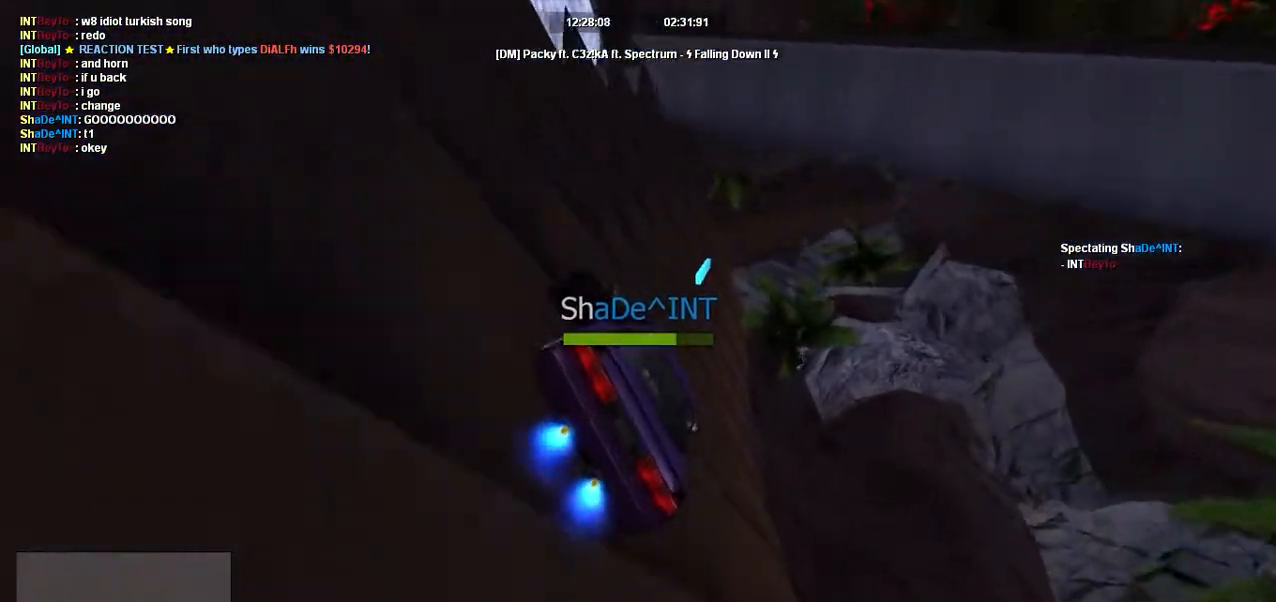
{"keys": ["w"], "events": [[84, "a", "down"], [284, "a", "up"]]}
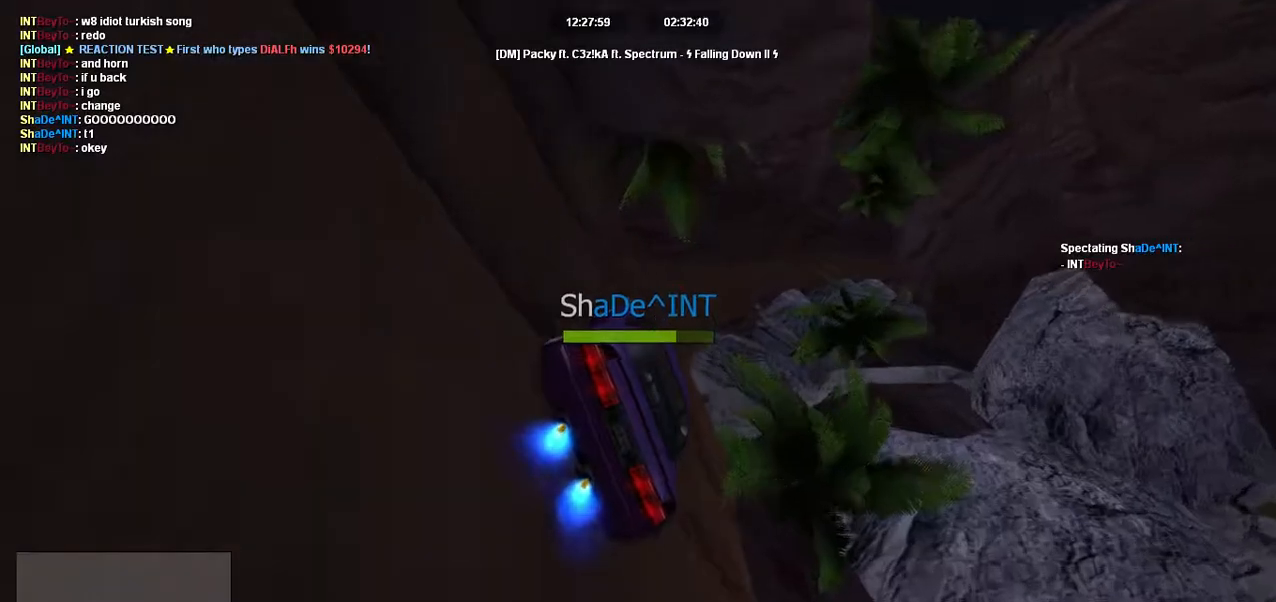
{"keys": ["w"], "events": [[217, "d", "down"], [333, "d", "up"]]}
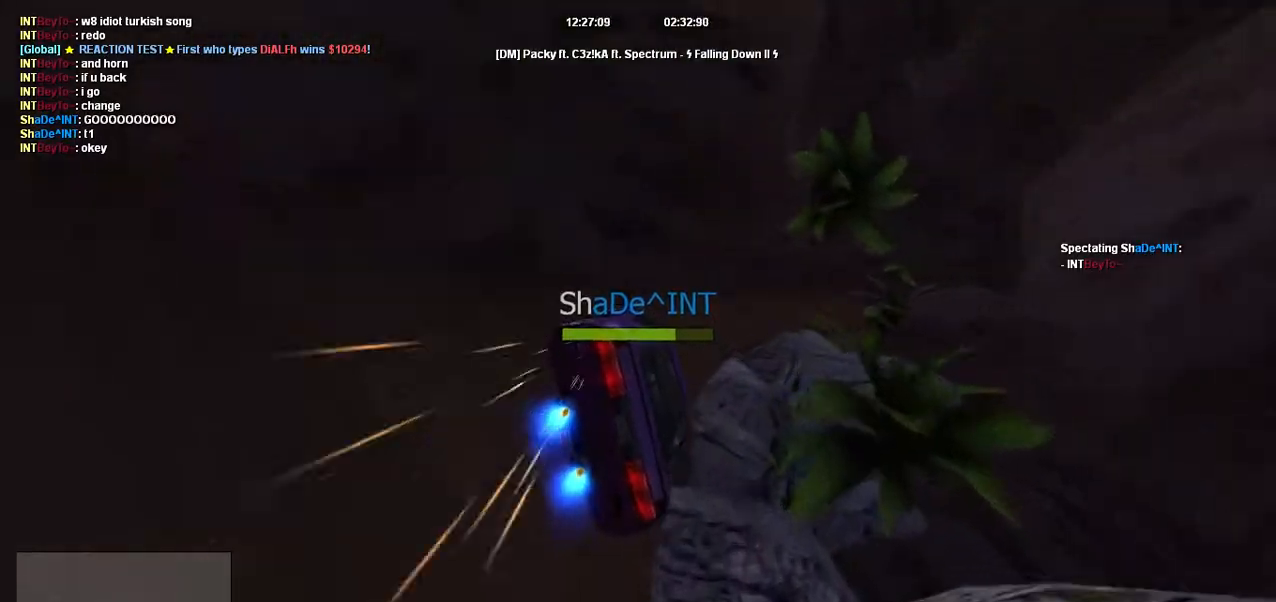
{"keys": ["w"], "events": [[367, "d", "down"], [484, "d", "up"]]}
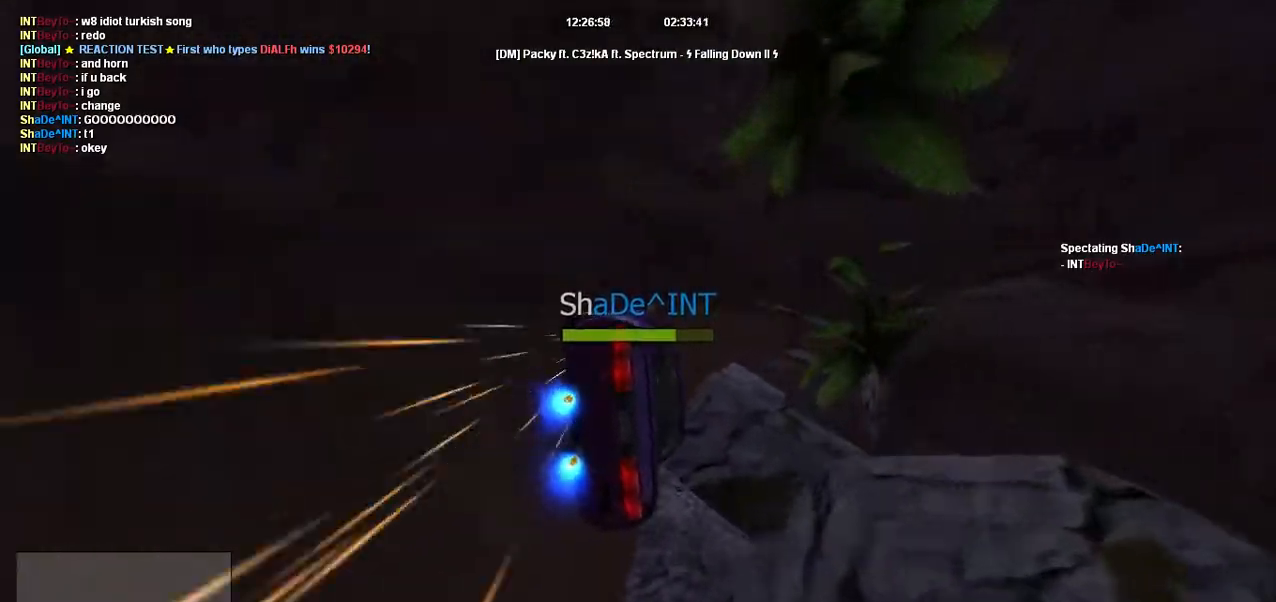
{"keys": ["w"], "events": []}
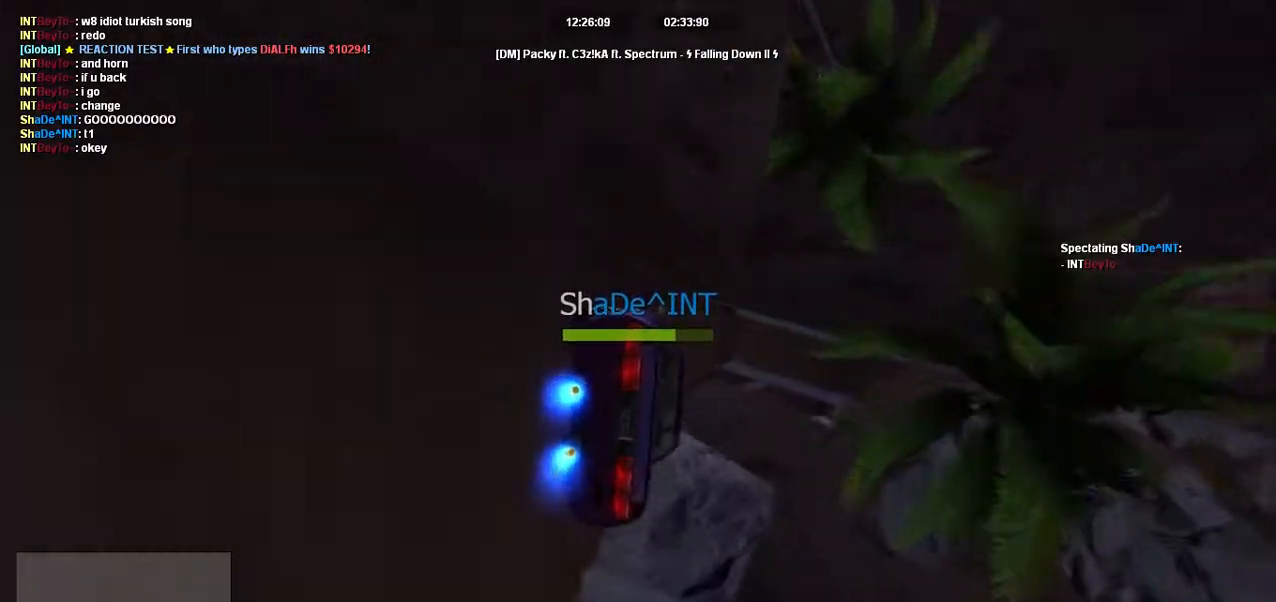
{"keys": ["w"], "events": [[17, "a", "down"], [117, "a", "up"]]}
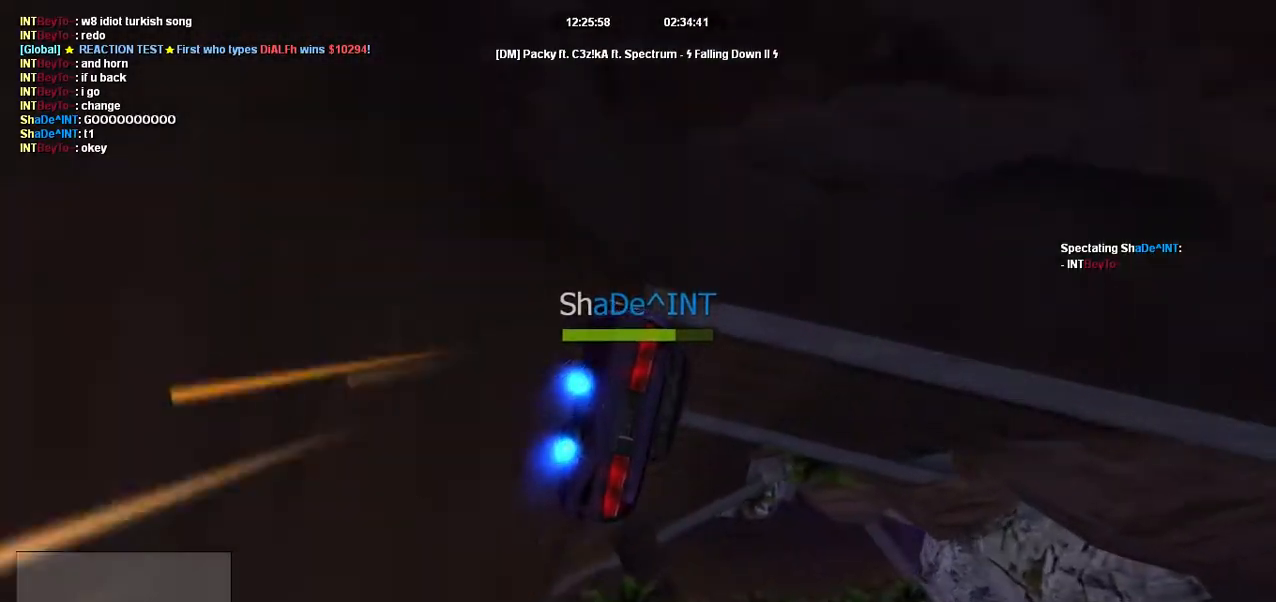
{"keys": ["w"], "events": []}
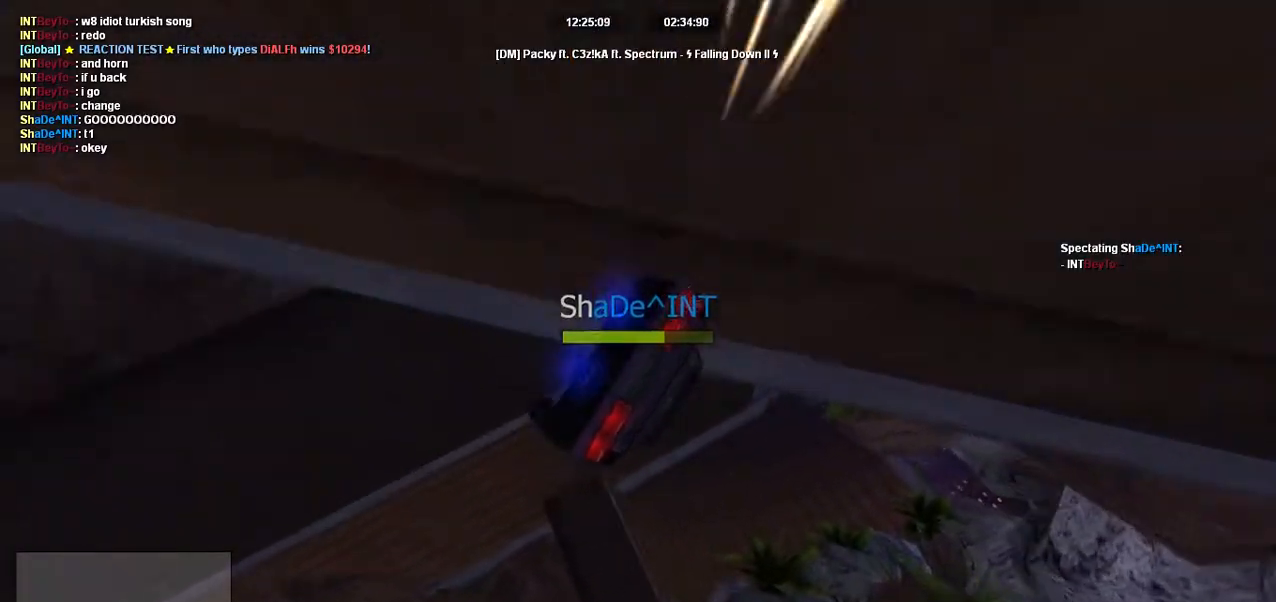
{"keys": ["d", "w"], "events": [[434, "d", "down"]]}
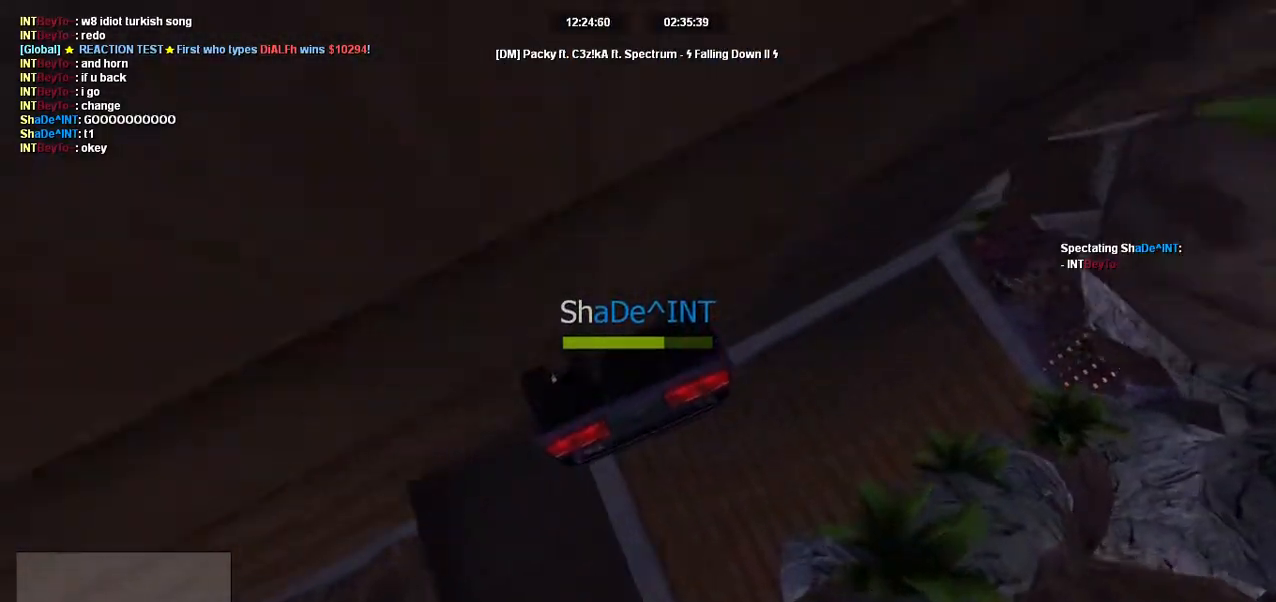
{"keys": ["d", "w"], "events": [[150, "d", "up"], [484, "d", "down"]]}
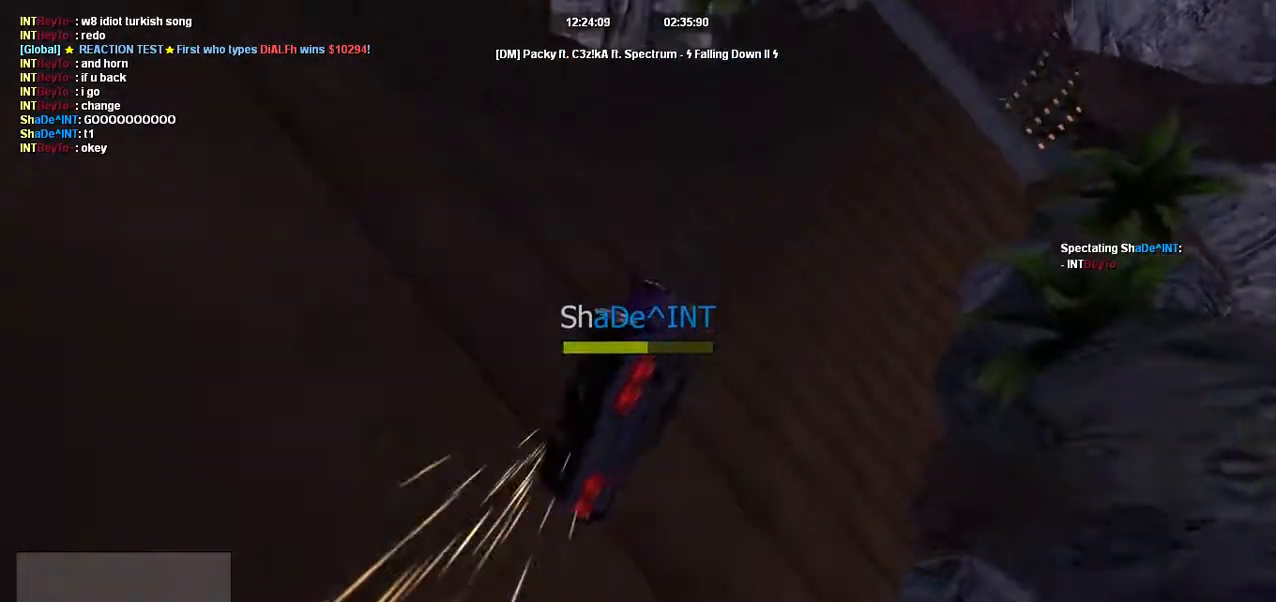
{"keys": ["d", "w"], "events": [[66, "d", "up"], [183, "d", "down"], [300, "d", "up"], [433, "d", "down"]]}
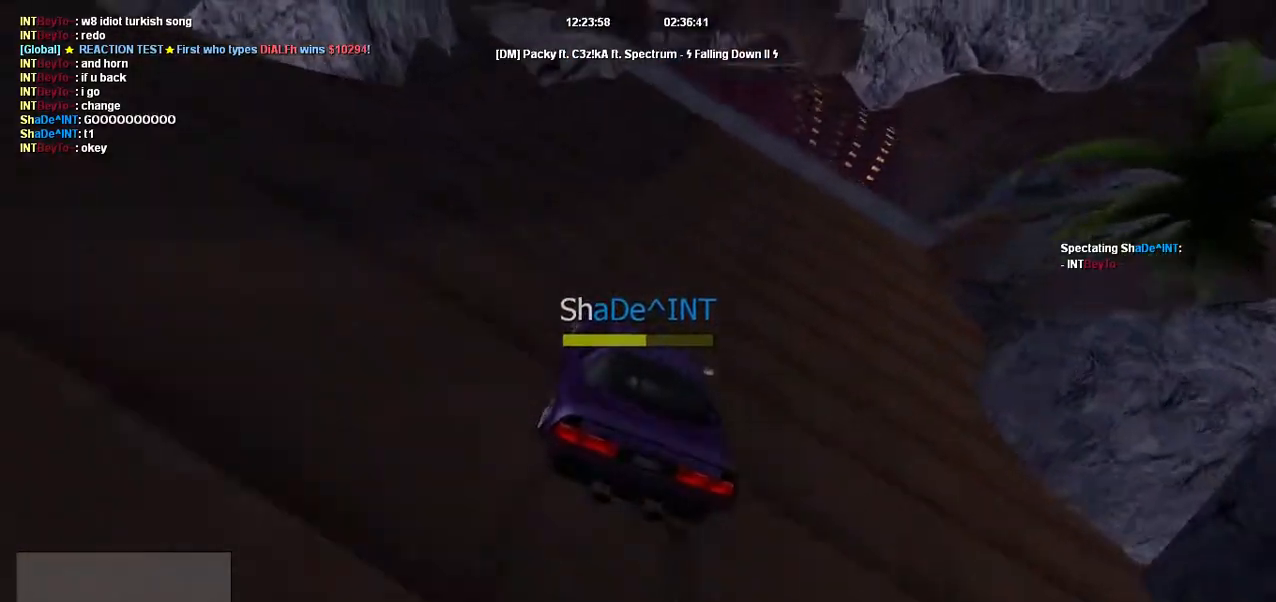
{"keys": ["a", "w"], "events": [[334, "d", "up"], [434, "a", "down"]]}
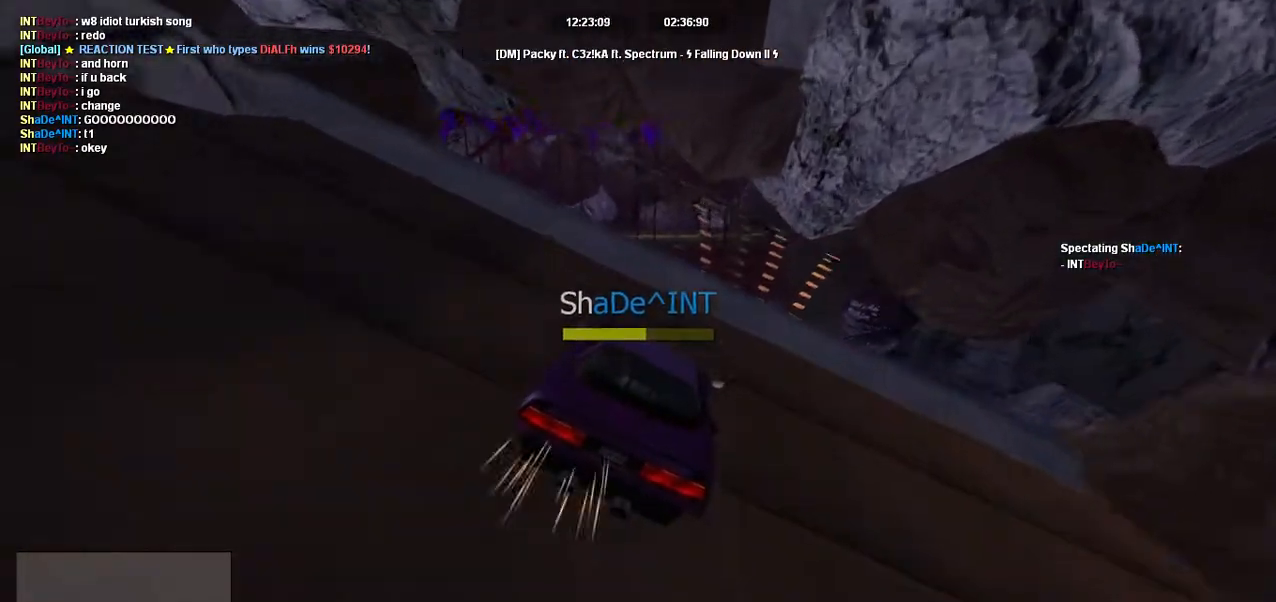
{"keys": ["a", "space"], "events": [[133, "a", "up"], [350, "a", "down"], [367, "space", "down"], [367, "w", "up"]]}
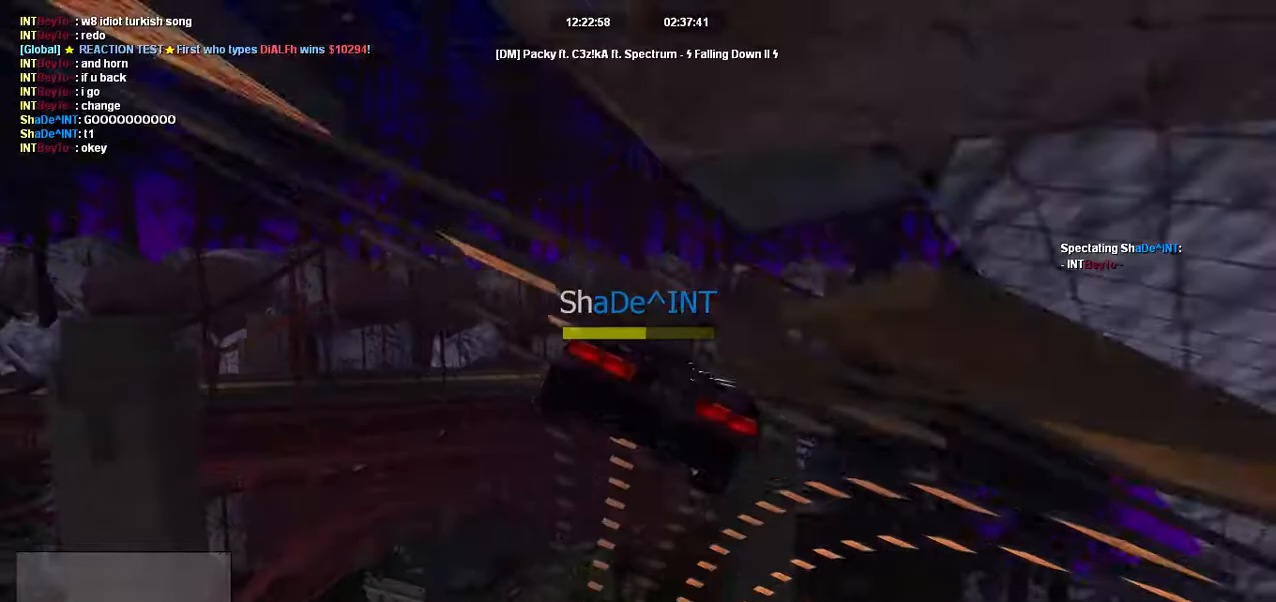
{"keys": ["a", "space"], "events": []}
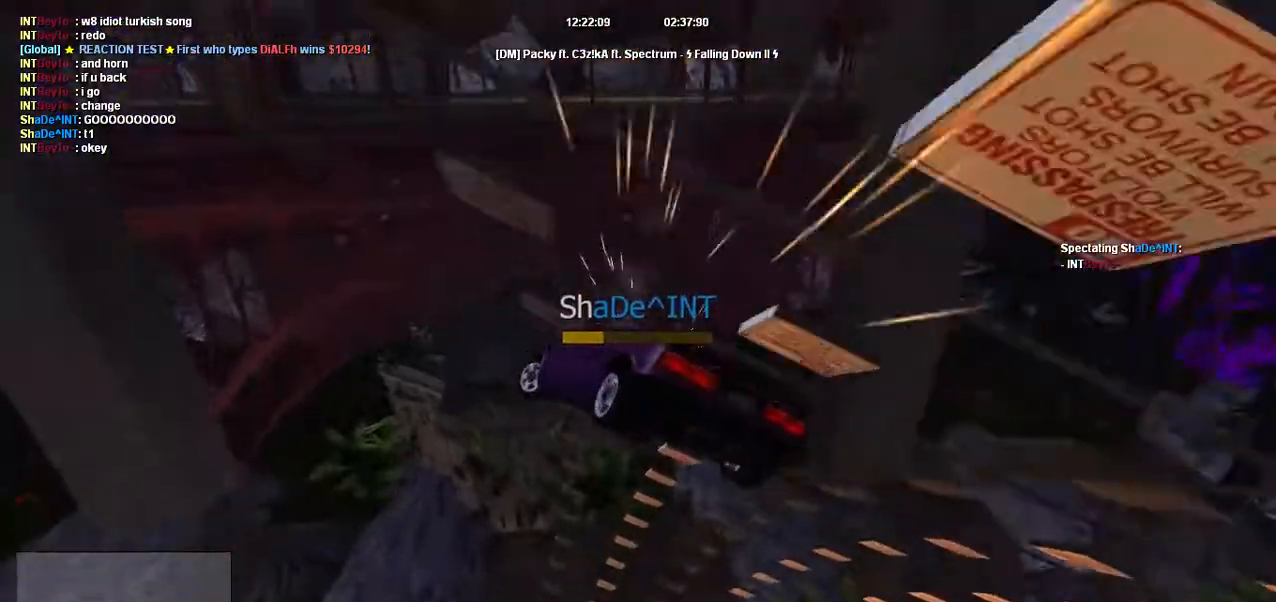
{"keys": ["a", "space"], "events": []}
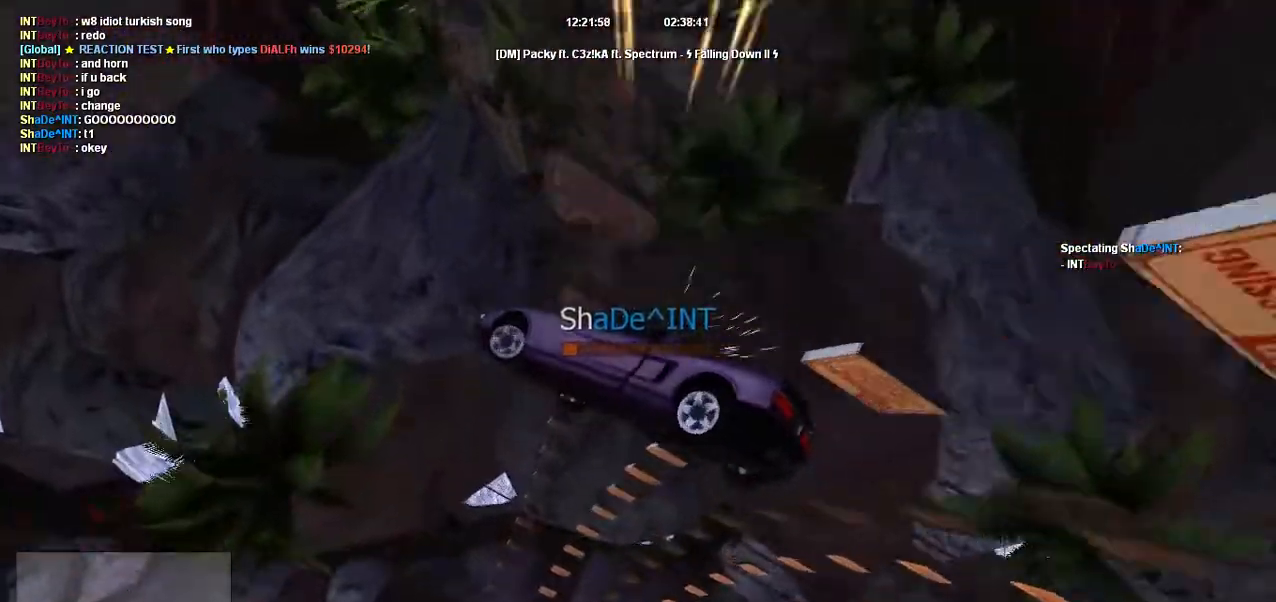
{"keys": ["a", "s", "space"], "events": [[417, "s", "down"]]}
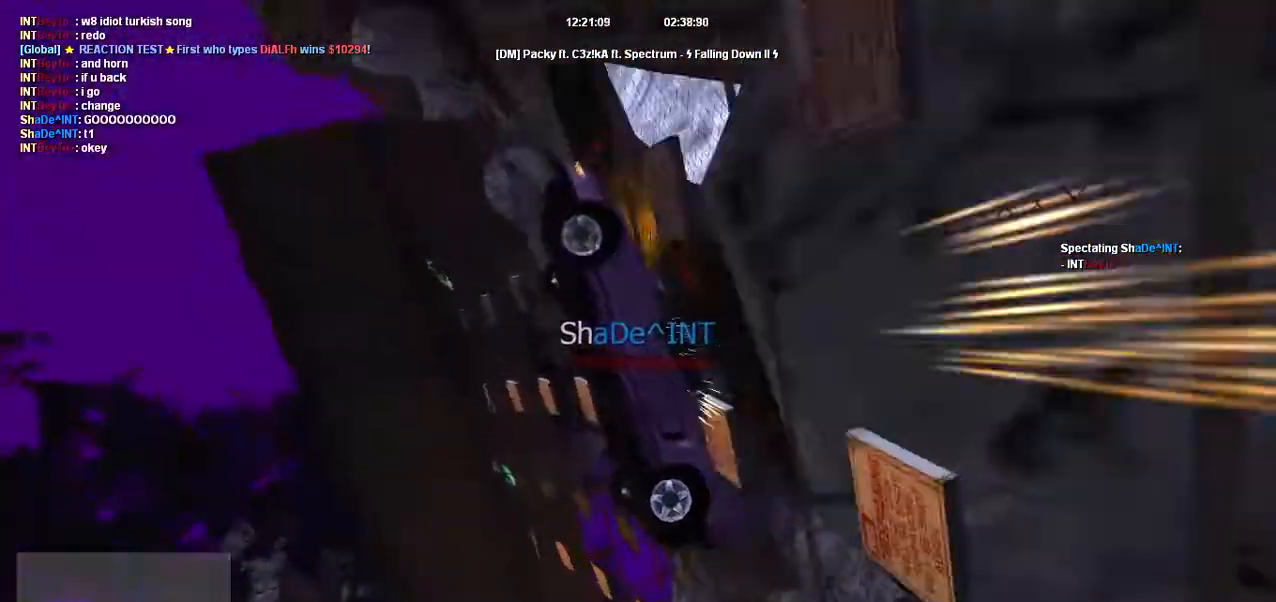
{"keys": ["s"], "events": [[16, "a", "up"], [16, "space", "up"]]}
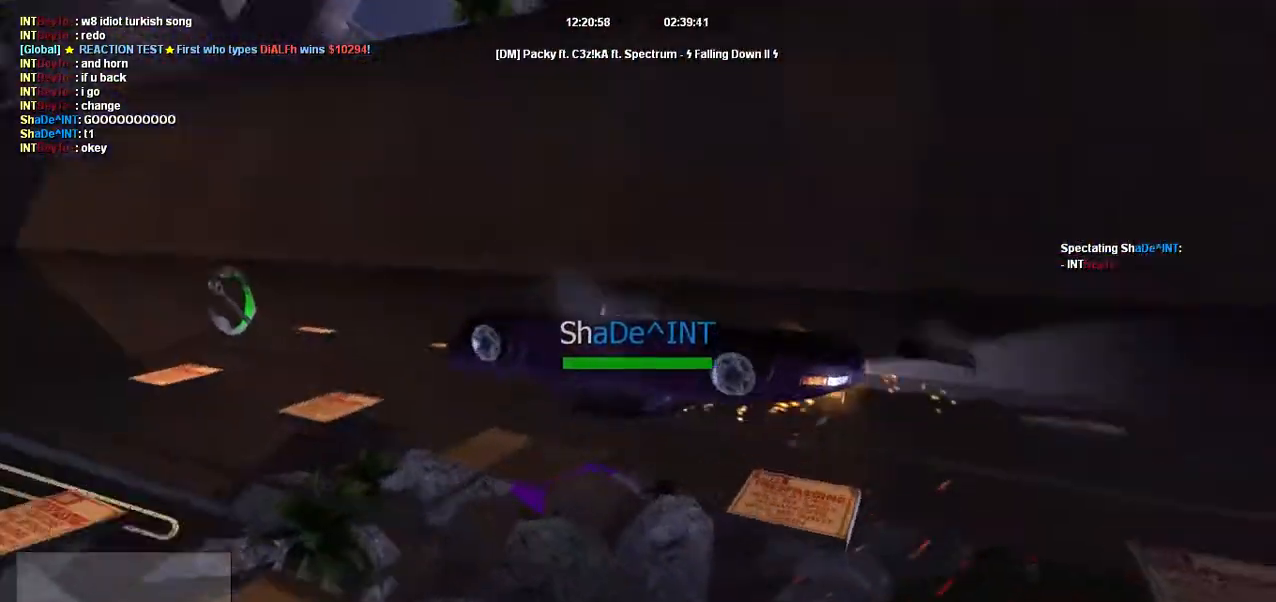
{"keys": ["s"], "events": []}
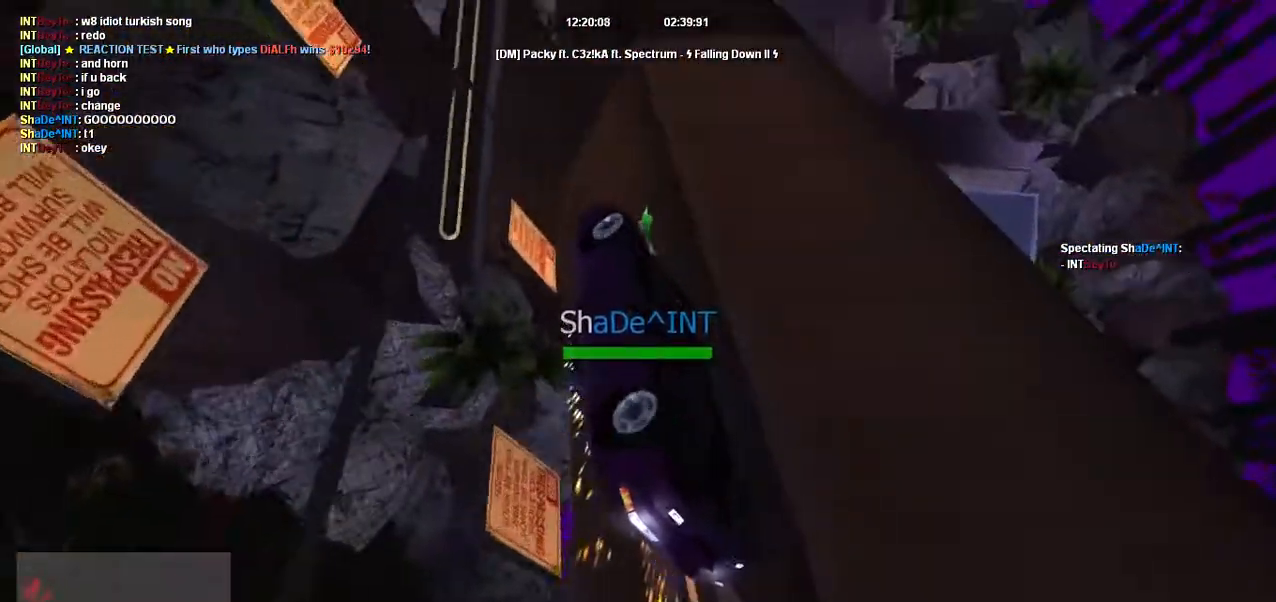
{"keys": ["s"], "events": []}
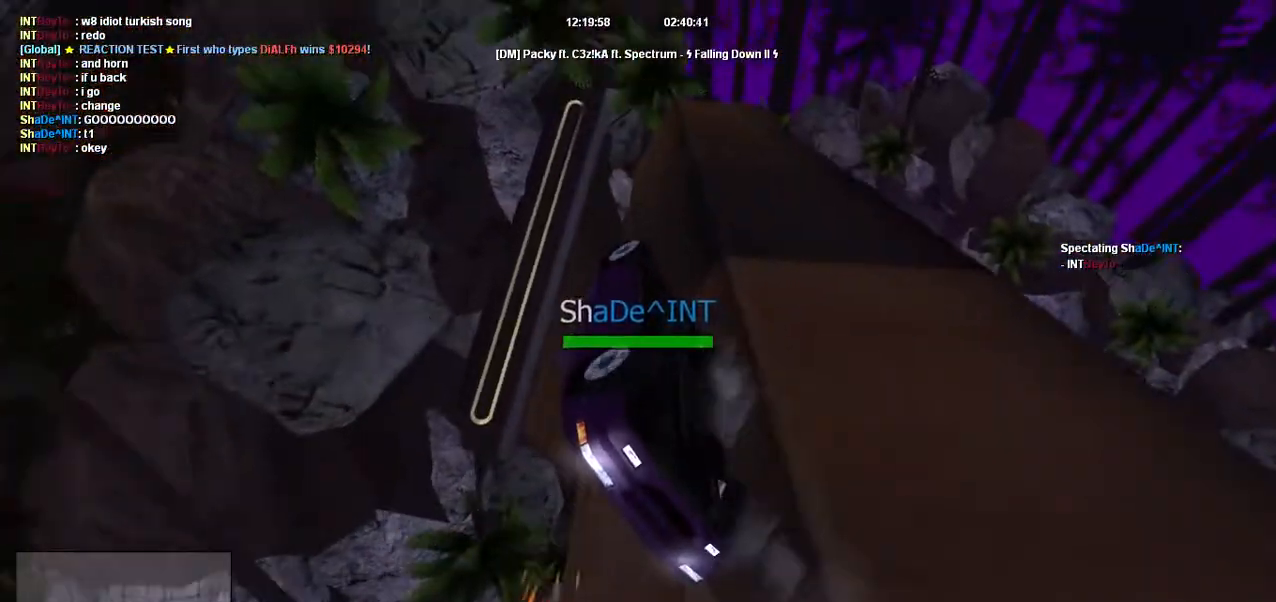
{"keys": ["d", "up"], "events": [[384, "s", "up"], [417, "d", "down"], [417, "up", "down"]]}
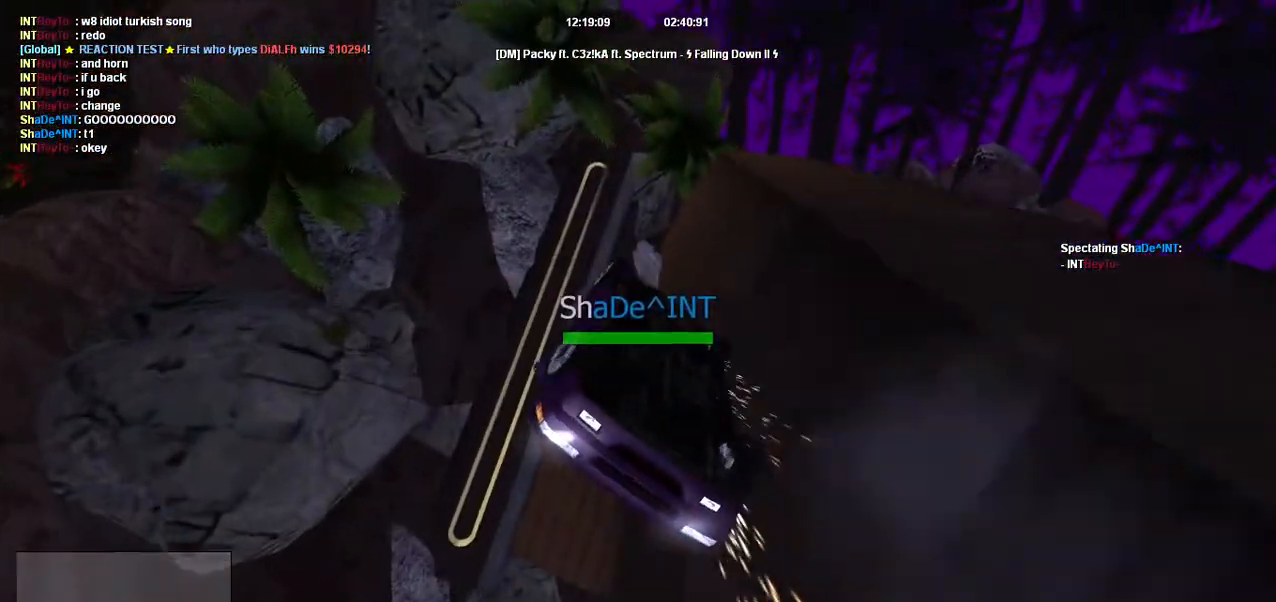
{"keys": [], "events": [[333, "d", "up"], [333, "up", "up"]]}
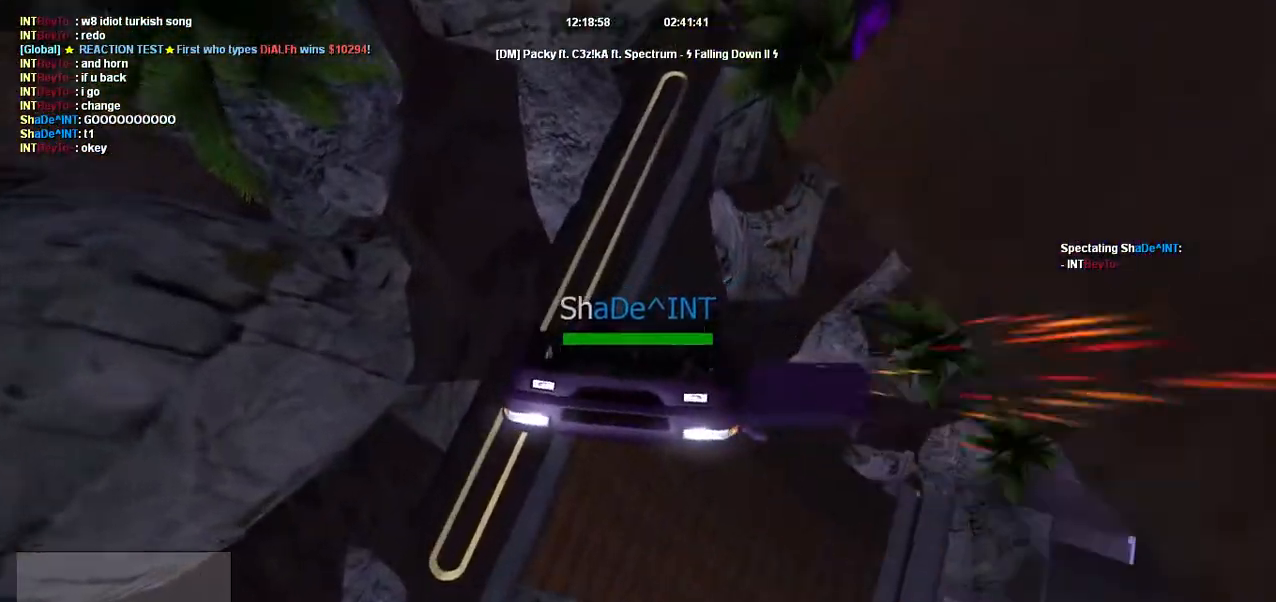
{"keys": ["d", "up"], "events": [[300, "d", "down"], [300, "up", "down"]]}